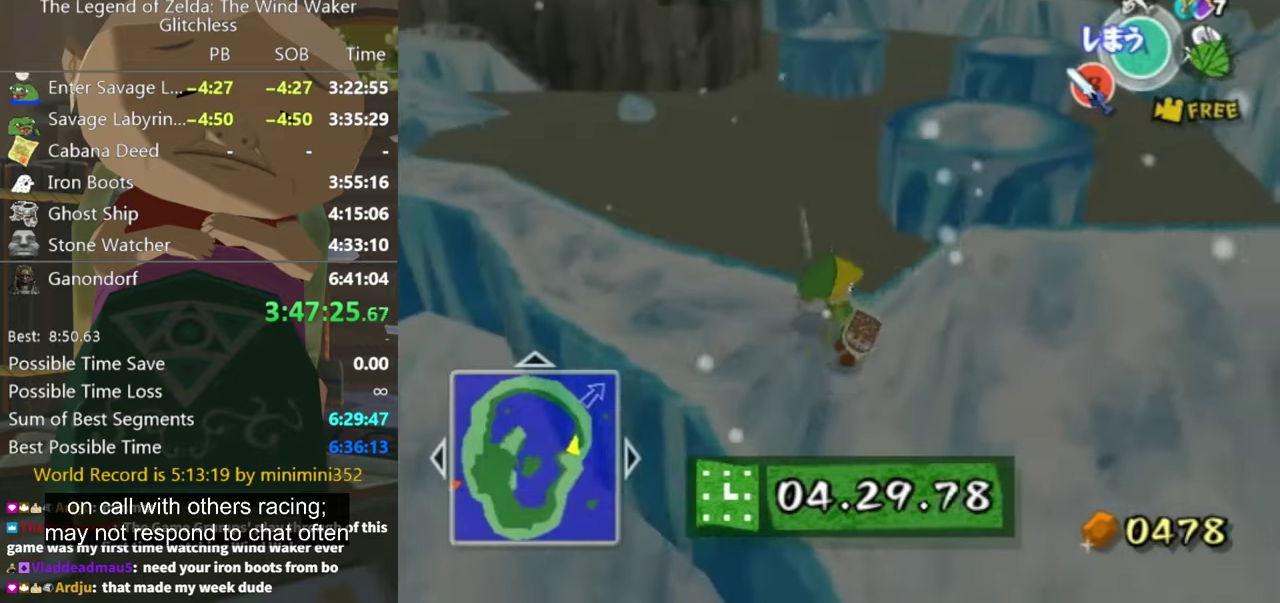
Gameplay with a controller (Nintendo layout); each line is a JSON object with the inputs held at the frame after it. "events" lists button and stick changes between this image and that frame as [ms after this image, input, new state], when the widget could be followed in between. Not read: L3 R3.
{"buttons": [], "left_stick": "center", "right_stick": "center", "events": [[167, "left_stick", "right"], [433, "left_stick", "center"]]}
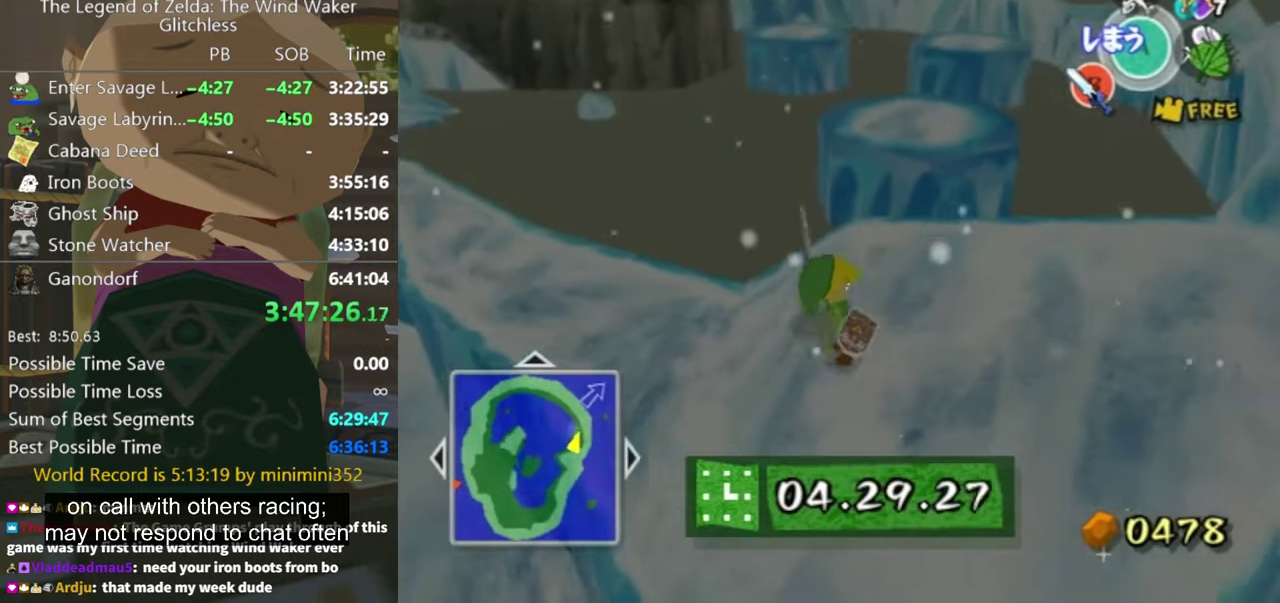
{"buttons": [], "left_stick": "up", "right_stick": "center", "events": [[33, "right_stick", "left"], [100, "left_stick", "up-right"], [167, "right_stick", "center"], [433, "left_stick", "up"]]}
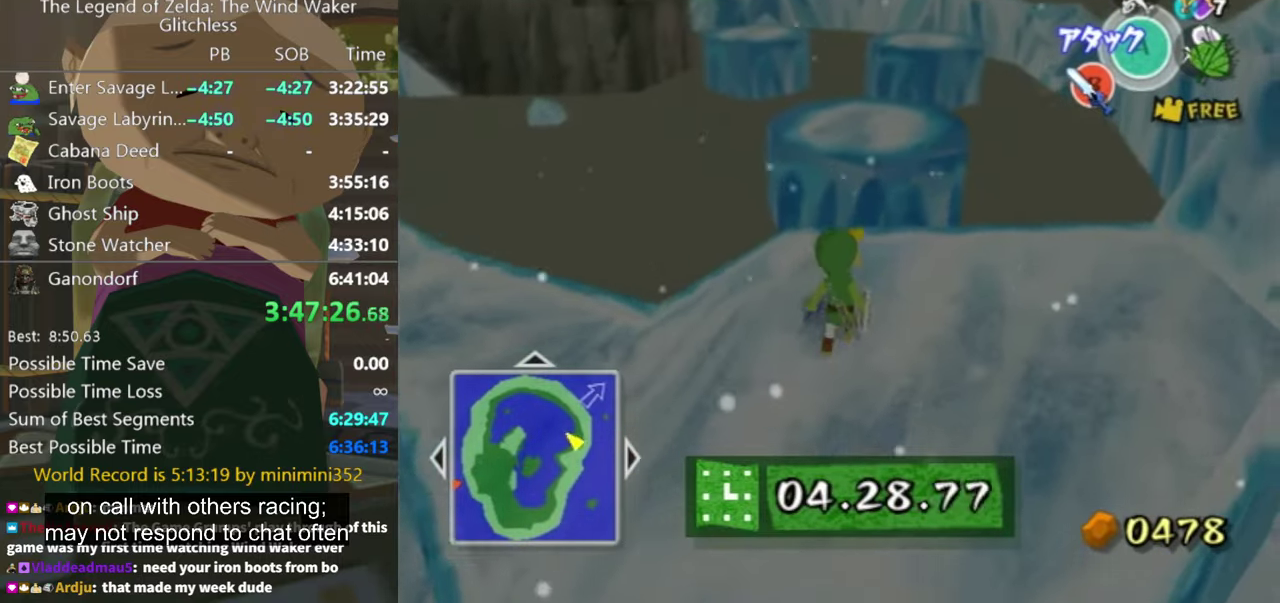
{"buttons": [], "left_stick": "up", "right_stick": "center", "events": []}
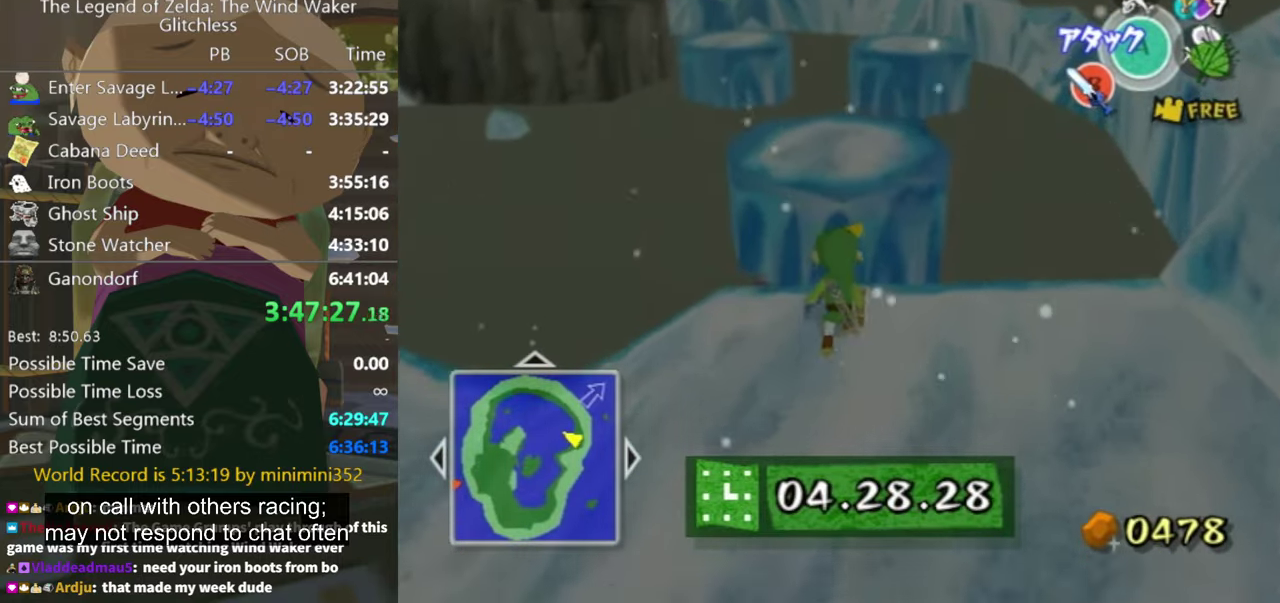
{"buttons": [], "left_stick": "up", "right_stick": "center", "events": []}
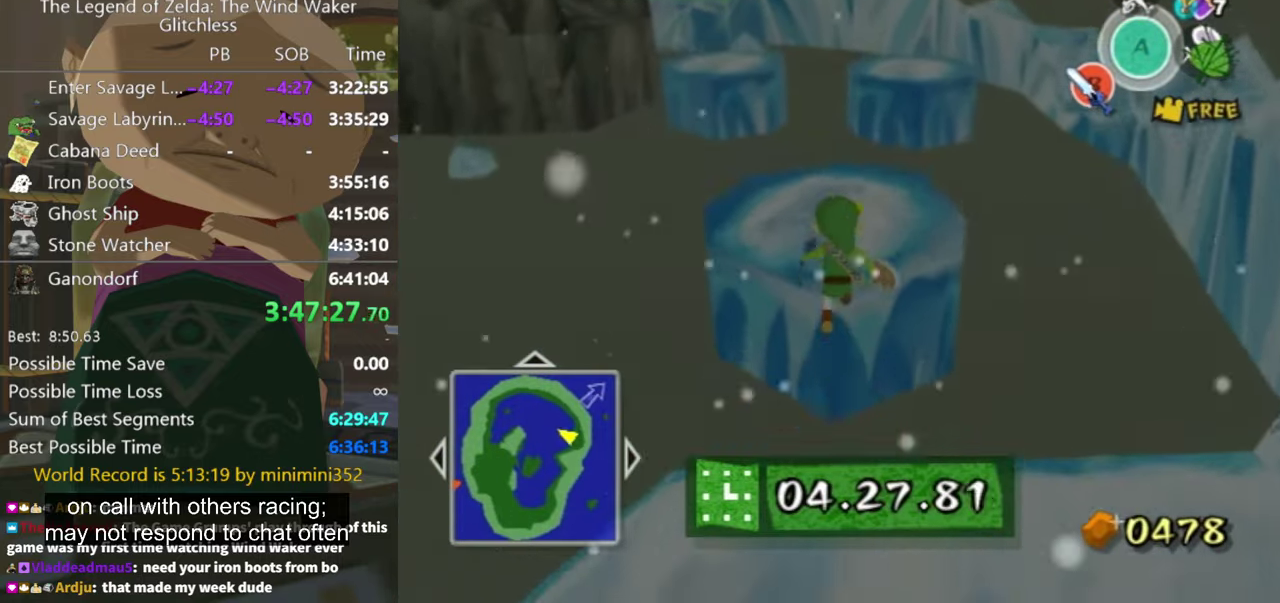
{"buttons": [], "left_stick": "center", "right_stick": "center", "events": [[500, "left_stick", "center"]]}
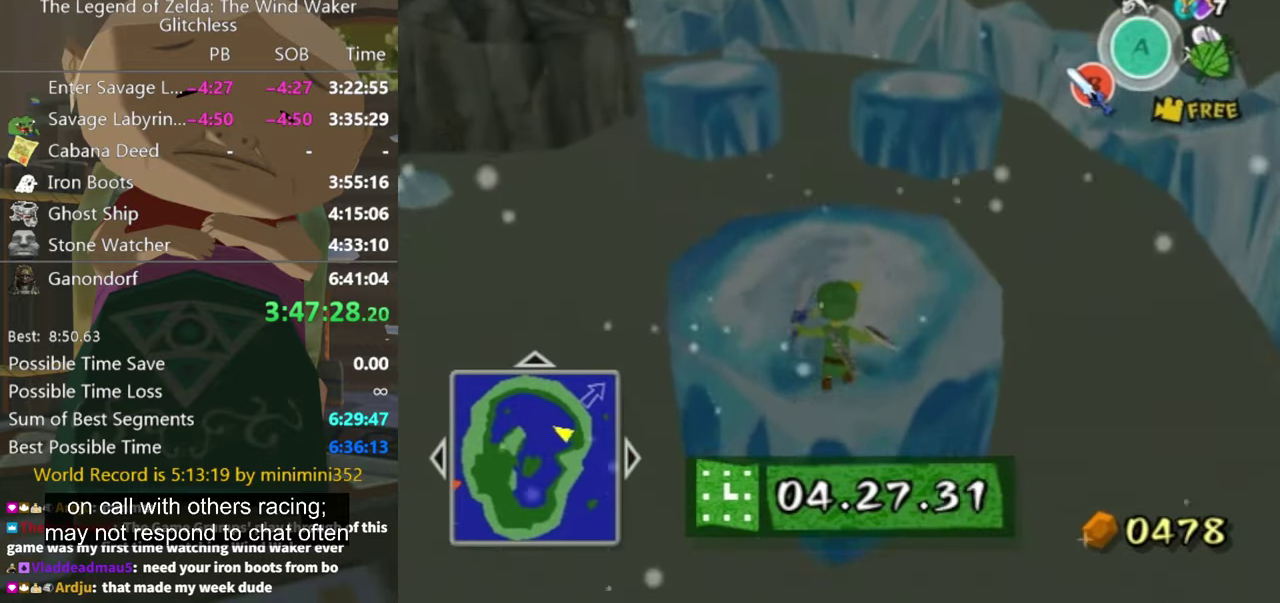
{"buttons": [], "left_stick": "right", "right_stick": "center", "events": [[333, "left_stick", "right"], [433, "left_stick", "center"], [500, "left_stick", "right"]]}